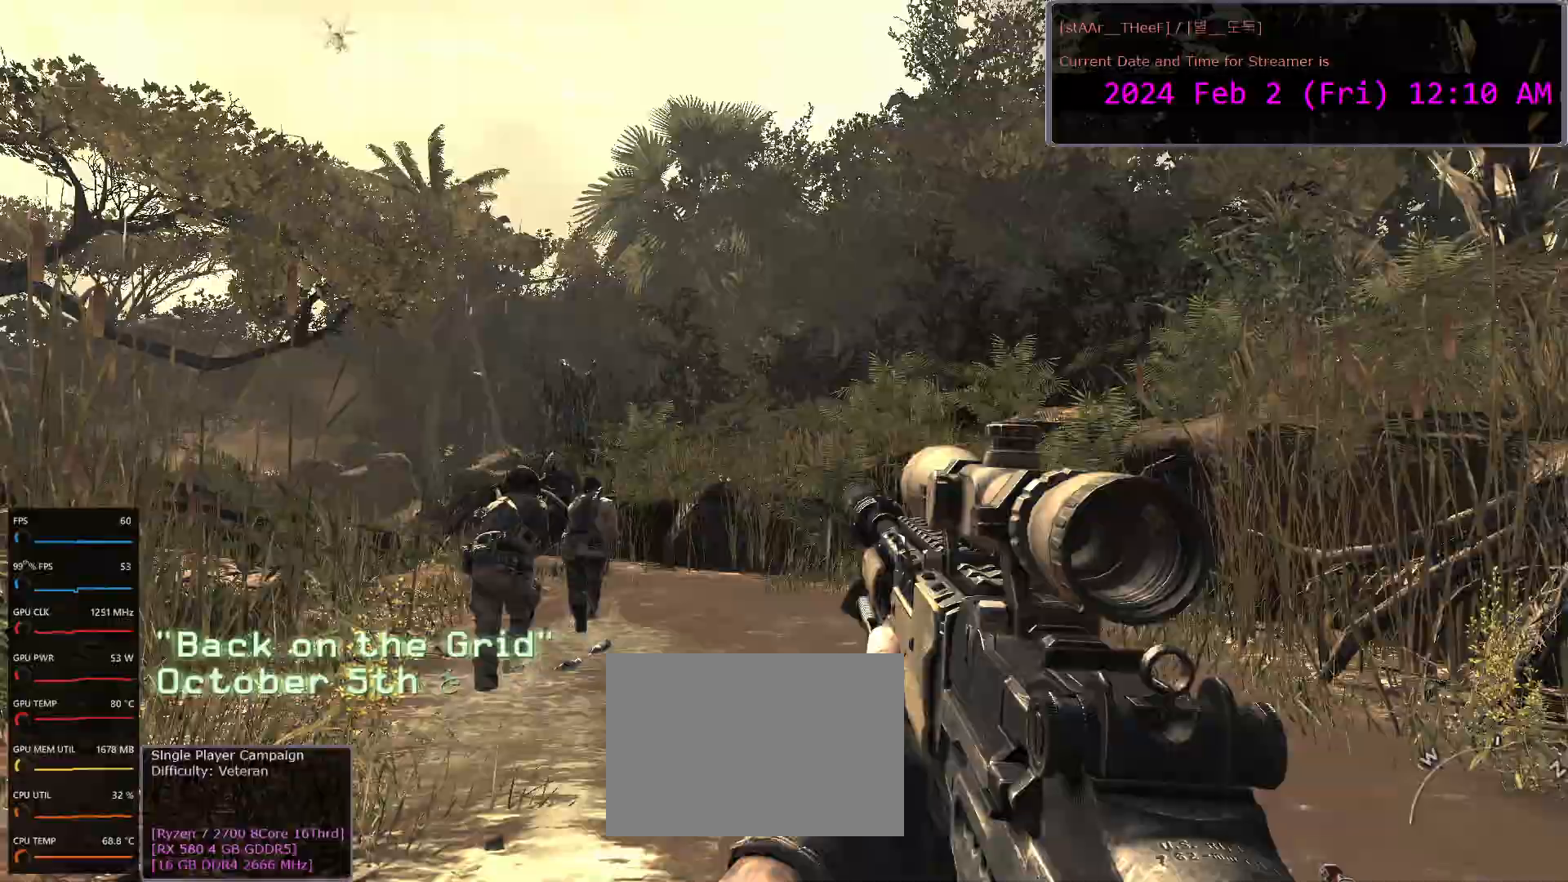
Gameplay with keyboard and mouse; each line is a JSON object with the keys and mouse buttons held at the frame after it. "events" lists presses ("down") and releases ("up") of "1", "2", "3", "4", "5", "a", "c", "d", "e", "f", "n", "q", "r", "s", "shift", "space", "tab", "w", "mouse_left", "mouse_wheel" and "mouse_right" between this image and that frame as [ms after this image, input, new state], when the widget could be followed in between. "mouse_left", "mouse_wheel", "mouse_right" = the "left", "wheel", "right" buttons of the "mouse" list. No other keys are recorded. "wheel" means that the mouse wheel is clicked or scrolled. Mouse movement is not recorded.
{"keys": ["d", "w"], "mouse": [], "events": []}
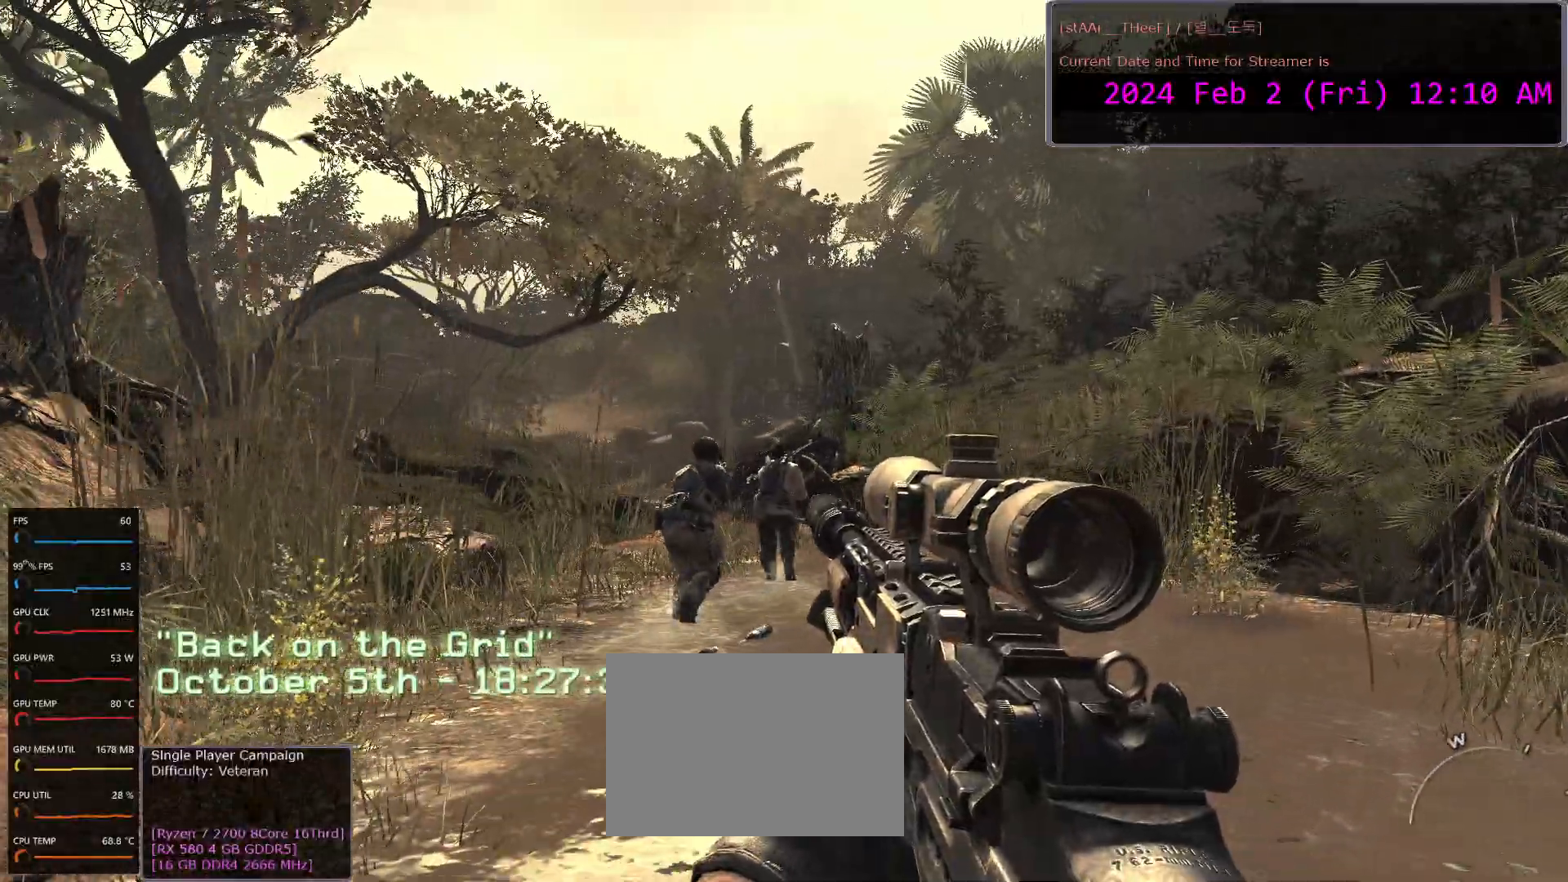
{"keys": ["w"], "mouse": []}
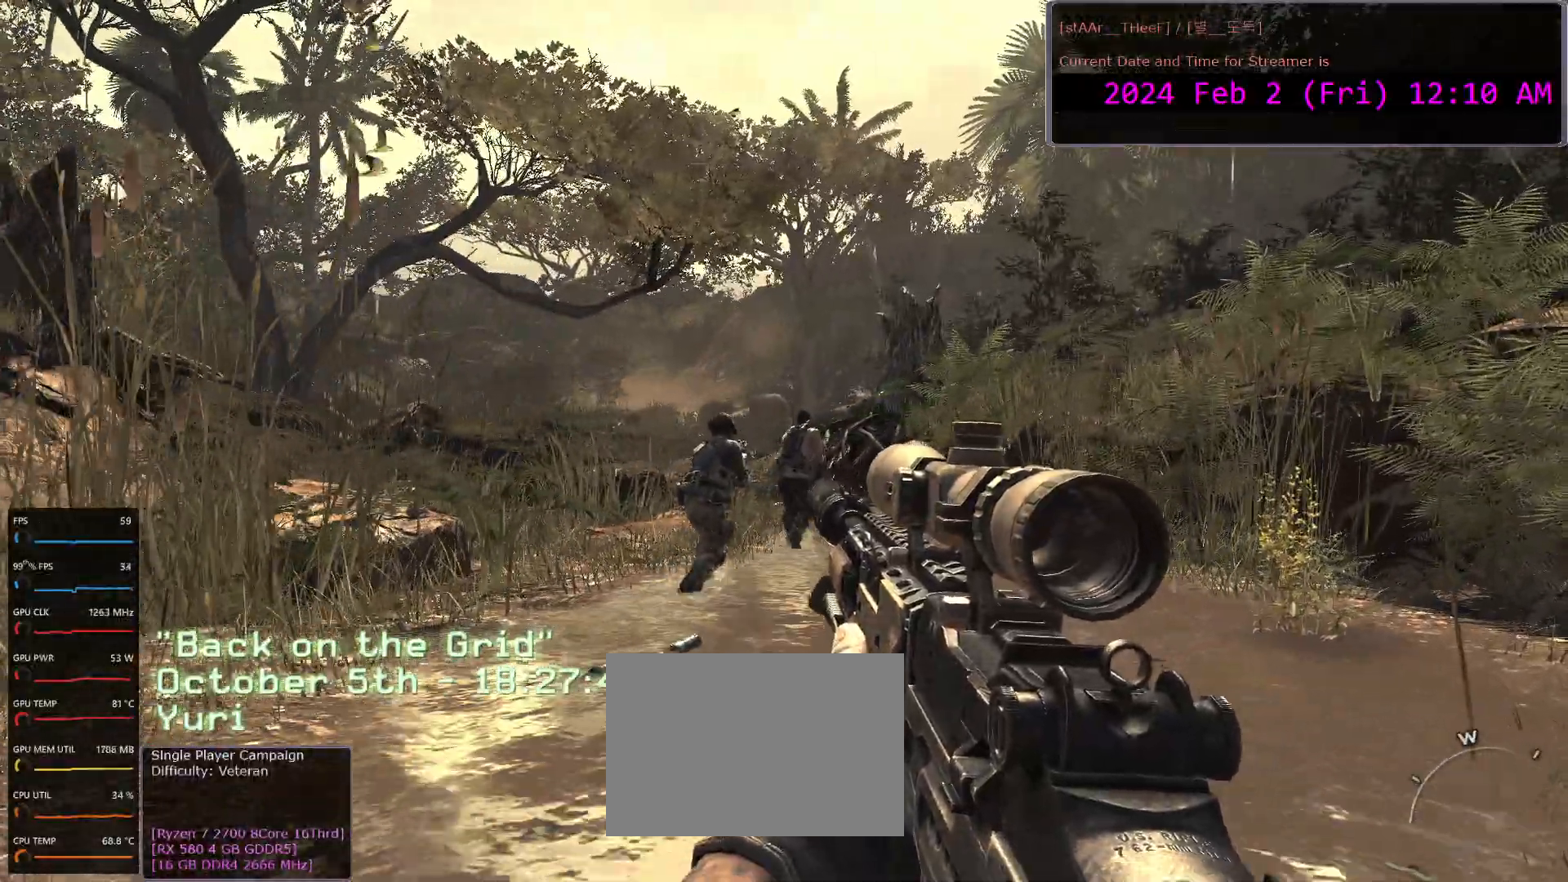
{"keys": ["w"], "mouse": [], "events": [[100, "d", "down"], [200, "d", "up"]]}
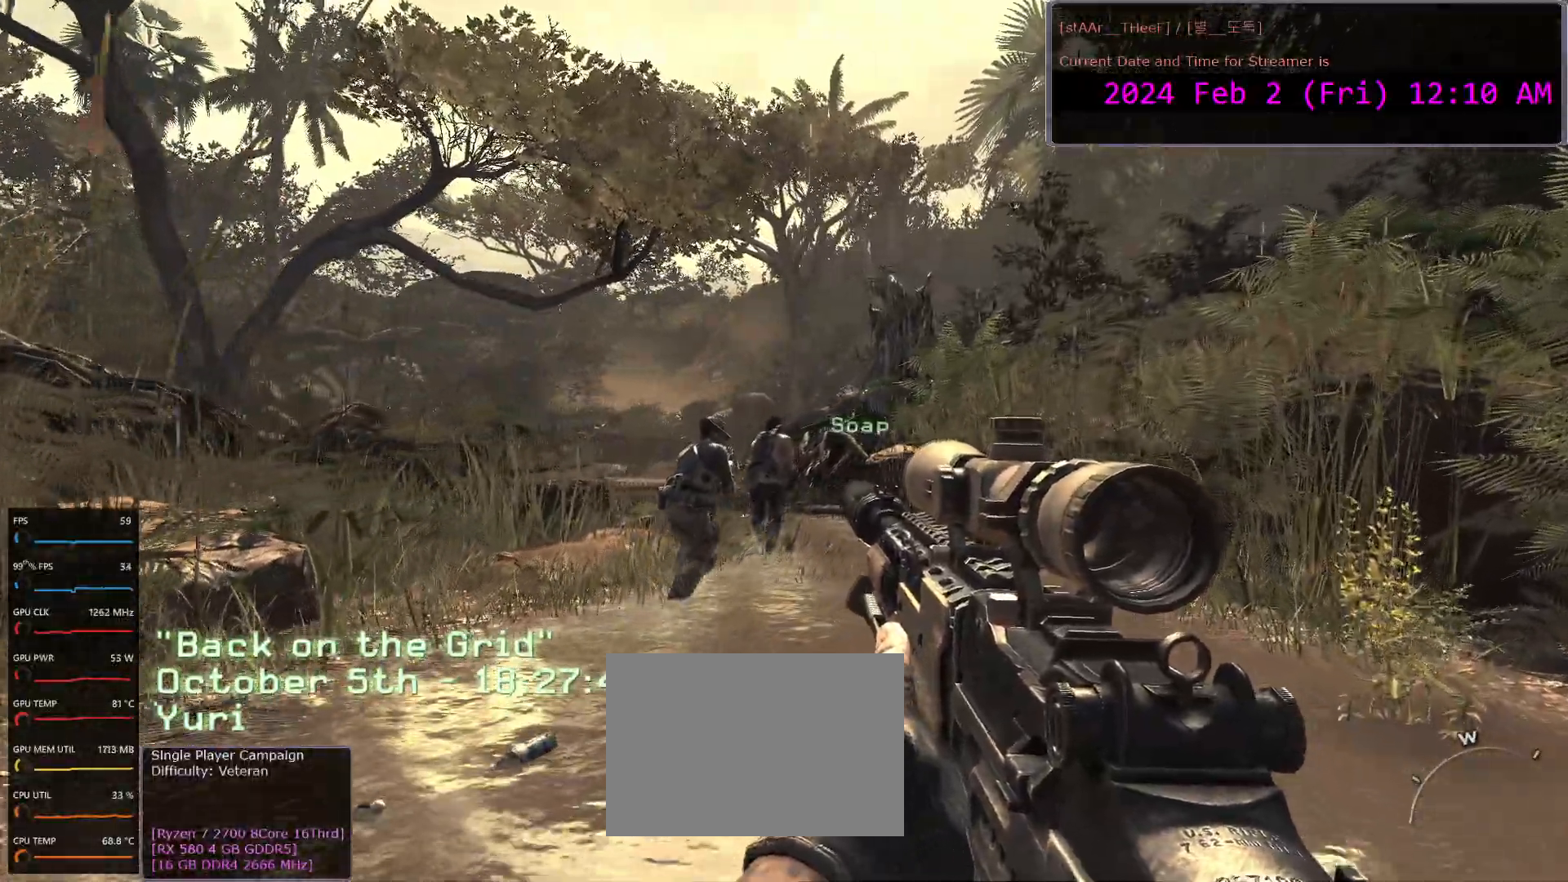
{"keys": ["w"], "mouse": [], "events": []}
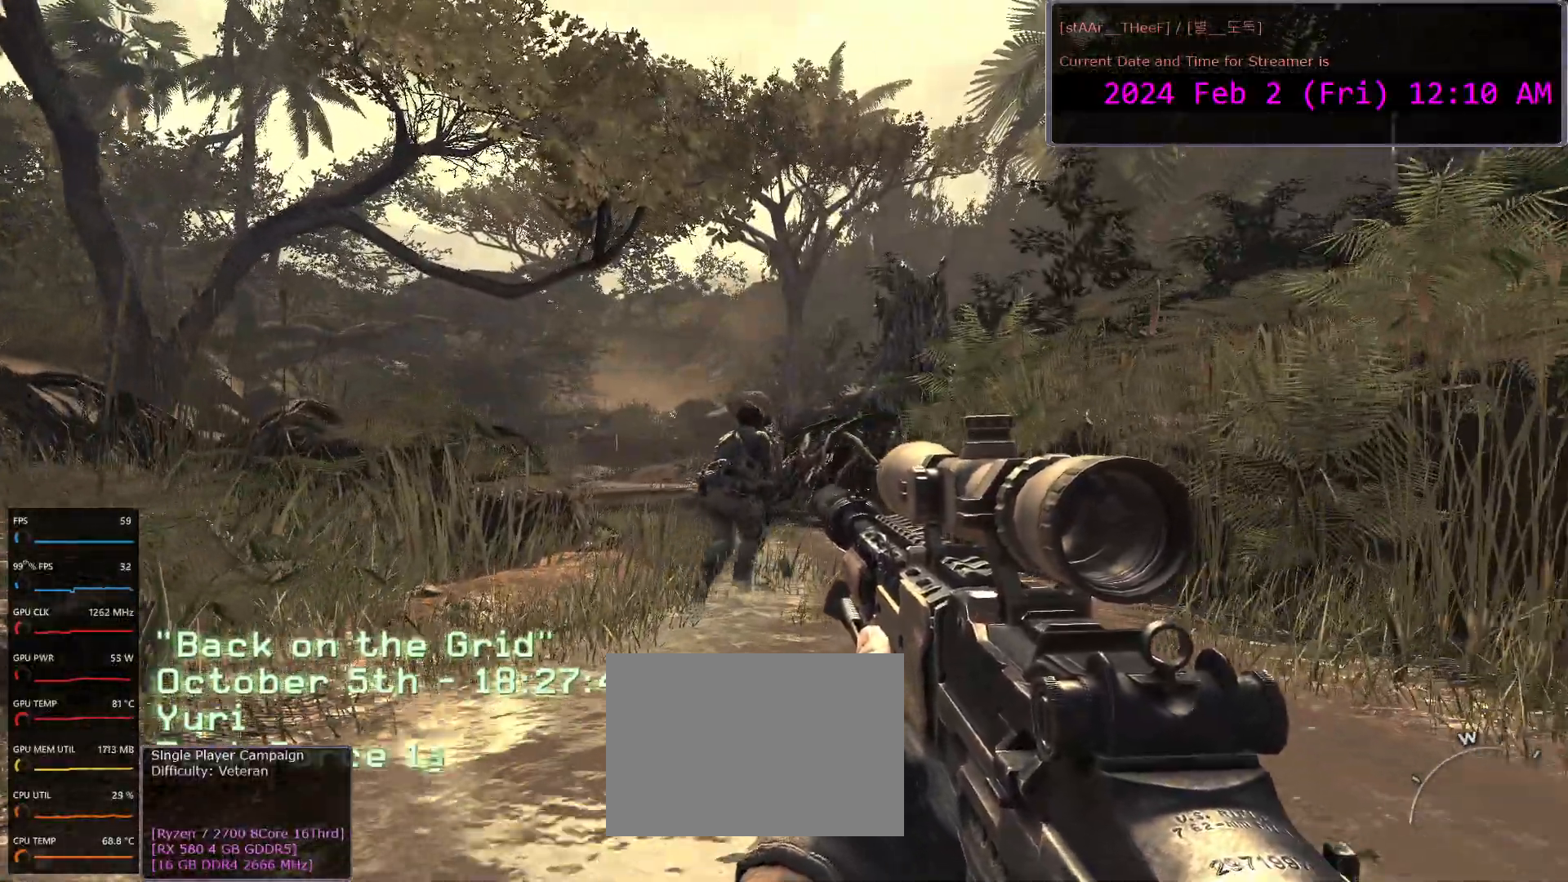
{"keys": ["w"], "mouse": [], "events": [[283, "d", "down"], [417, "d", "up"]]}
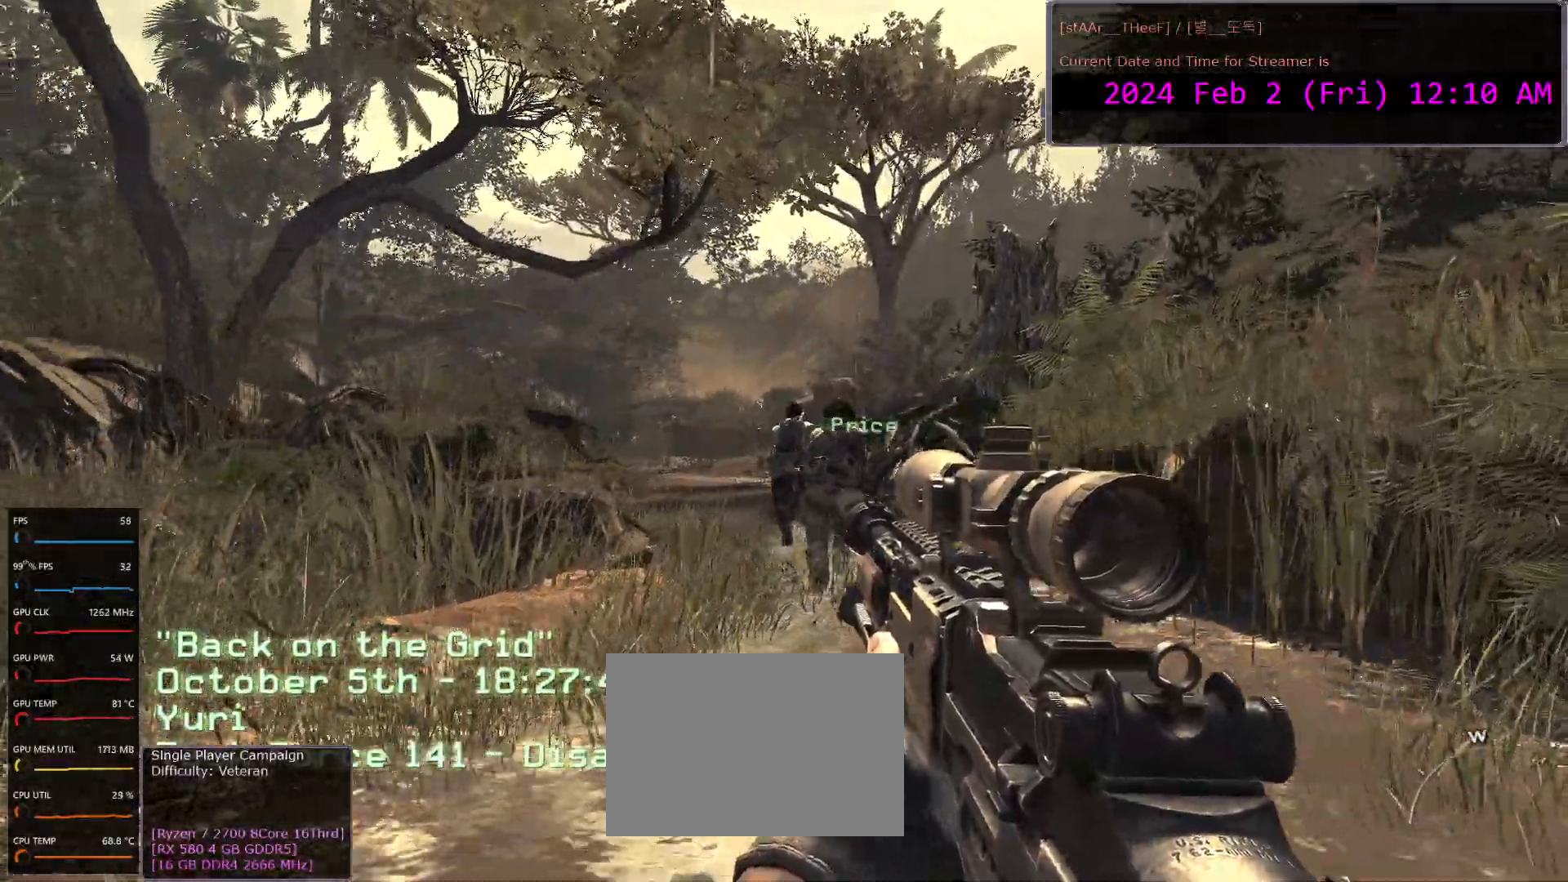
{"keys": ["w"], "mouse": [], "events": [[333, "d", "down"], [433, "d", "up"]]}
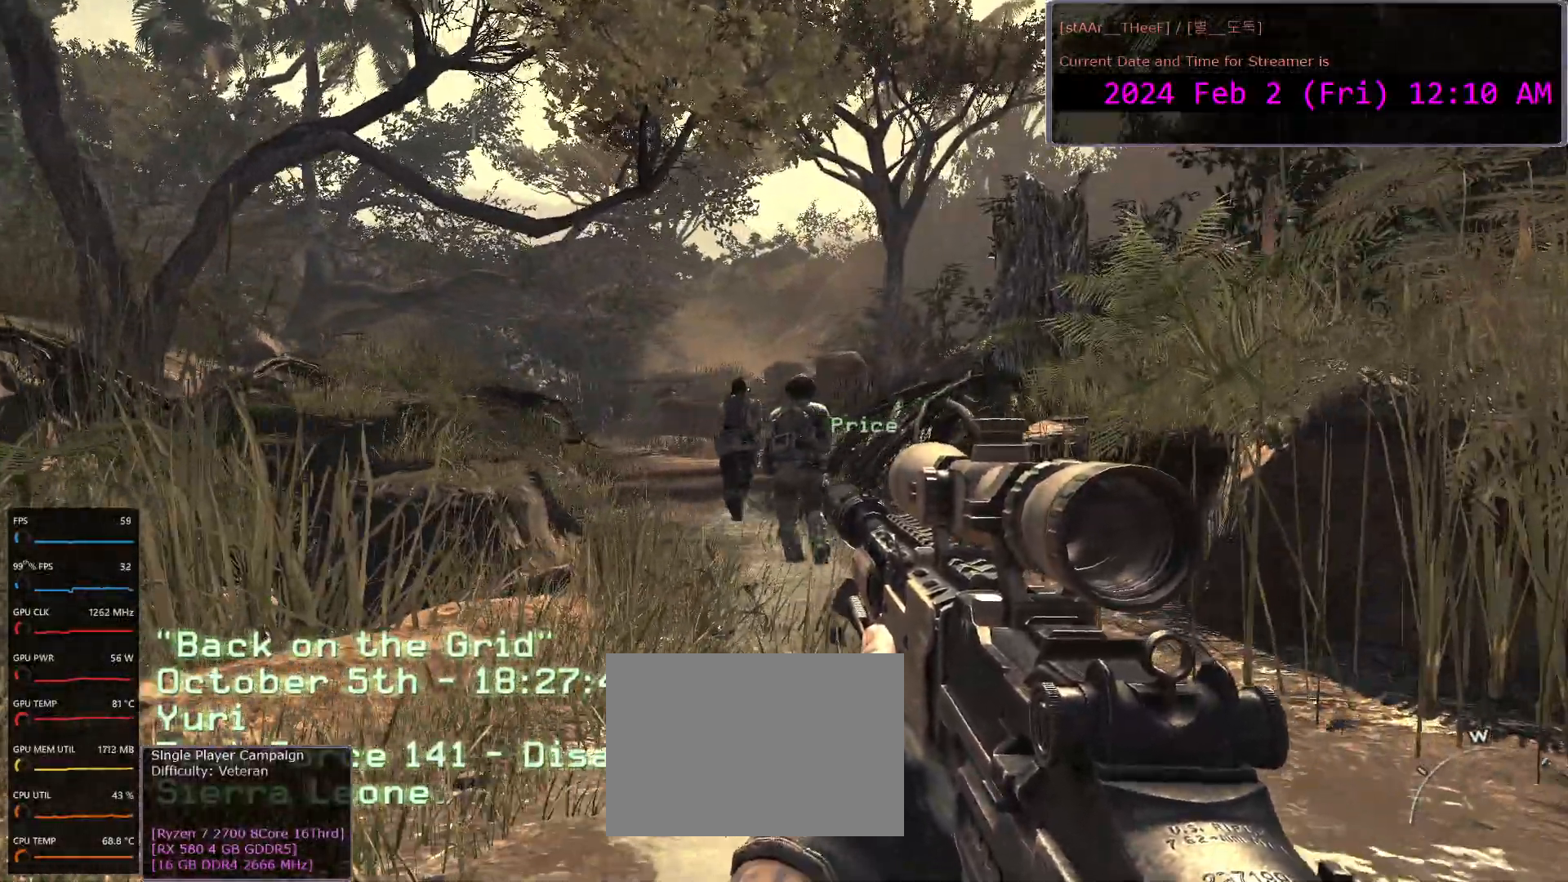
{"keys": ["w"], "mouse": [], "events": []}
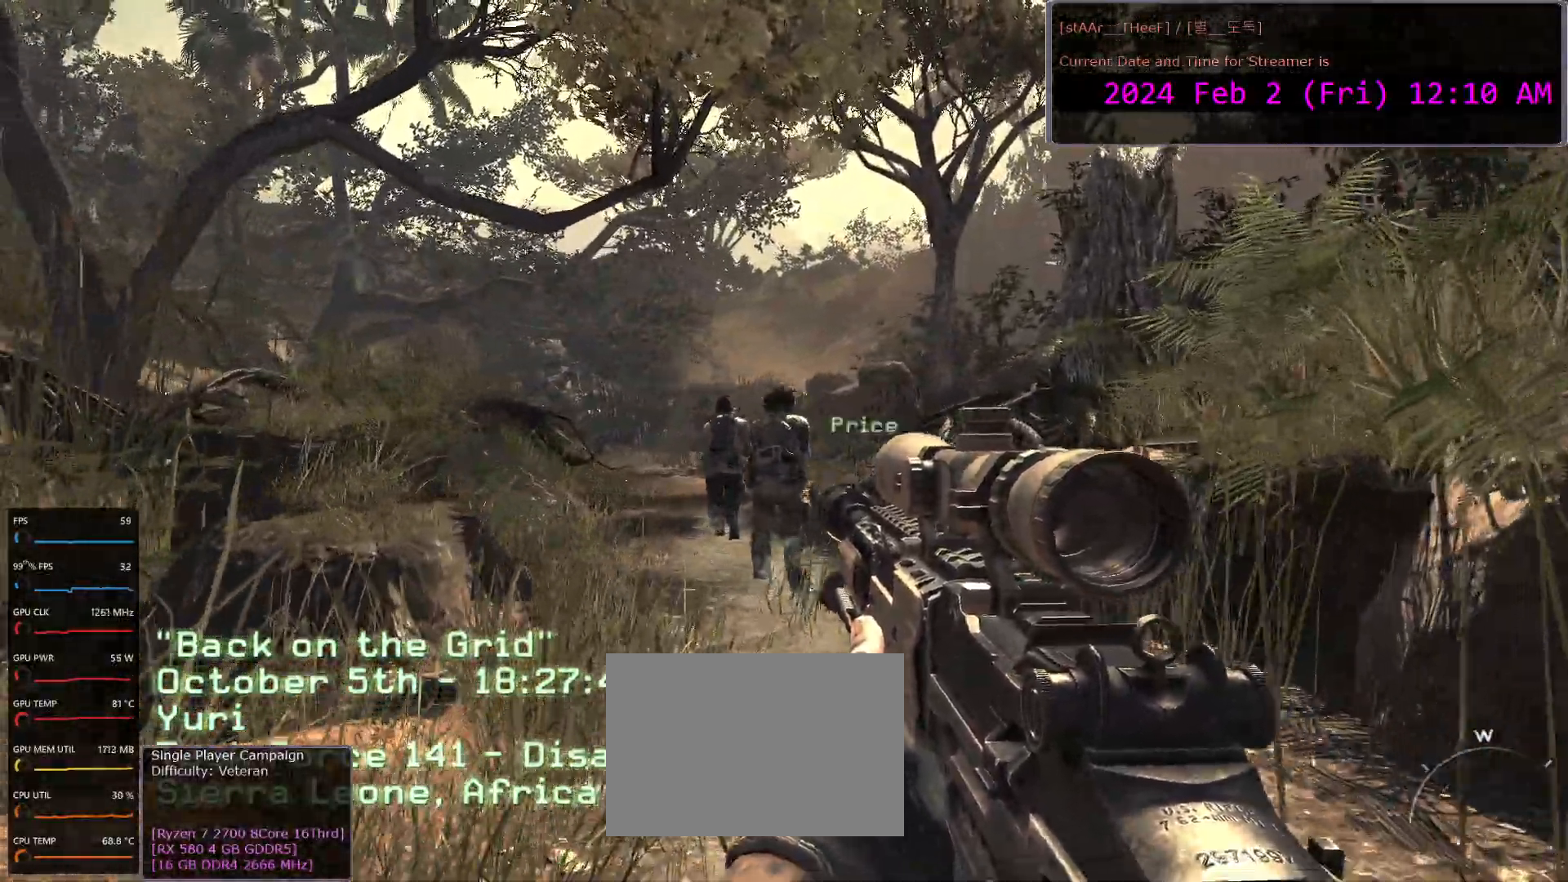
{"keys": ["w"], "mouse": [], "events": []}
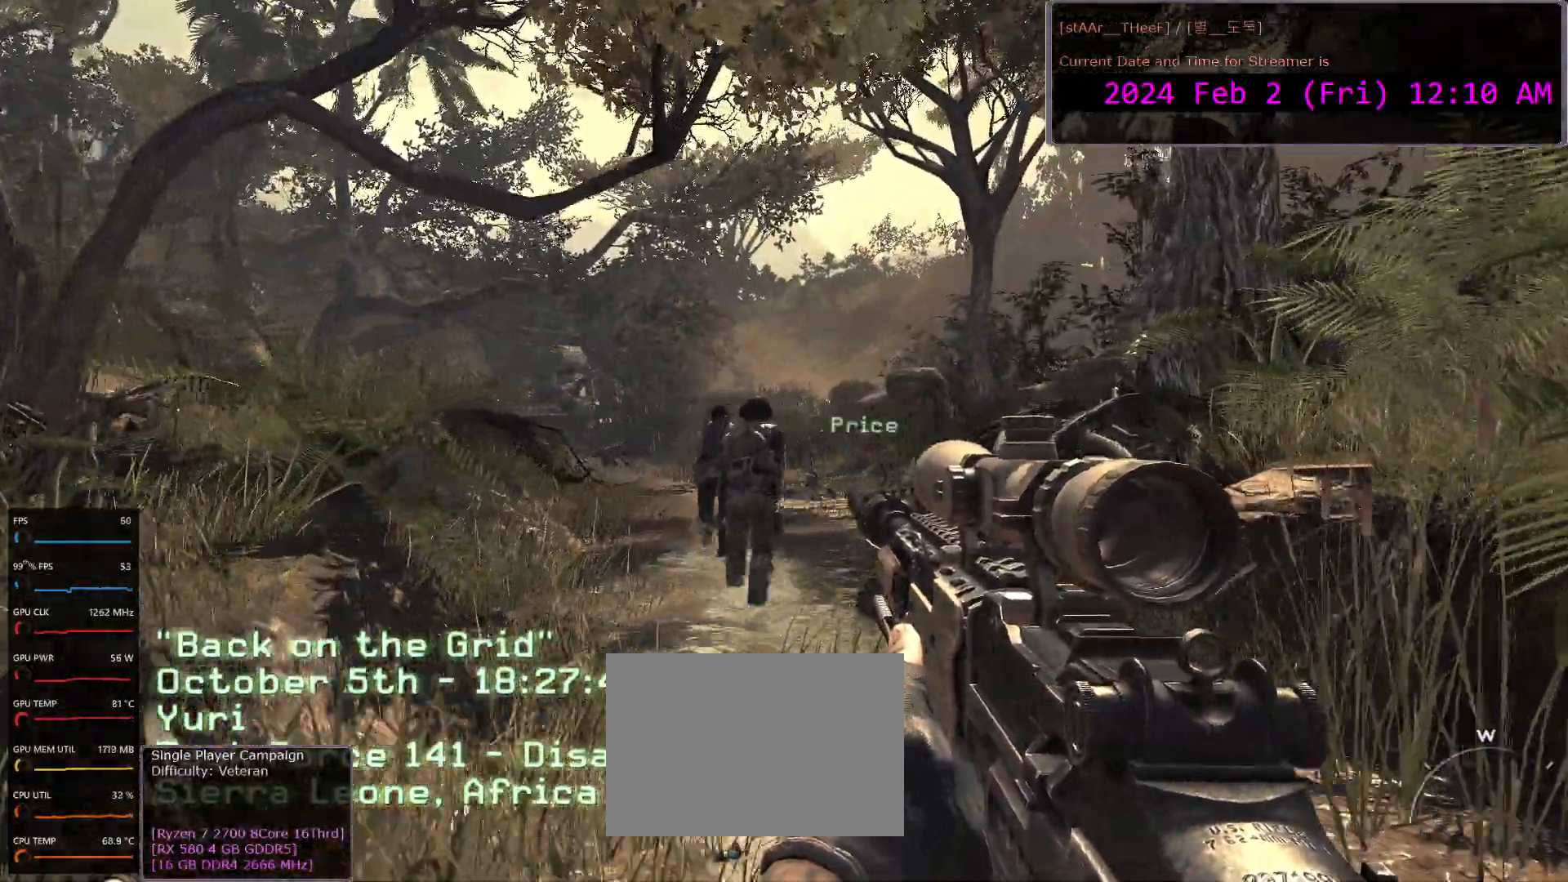
{"keys": ["w"], "mouse": [], "events": []}
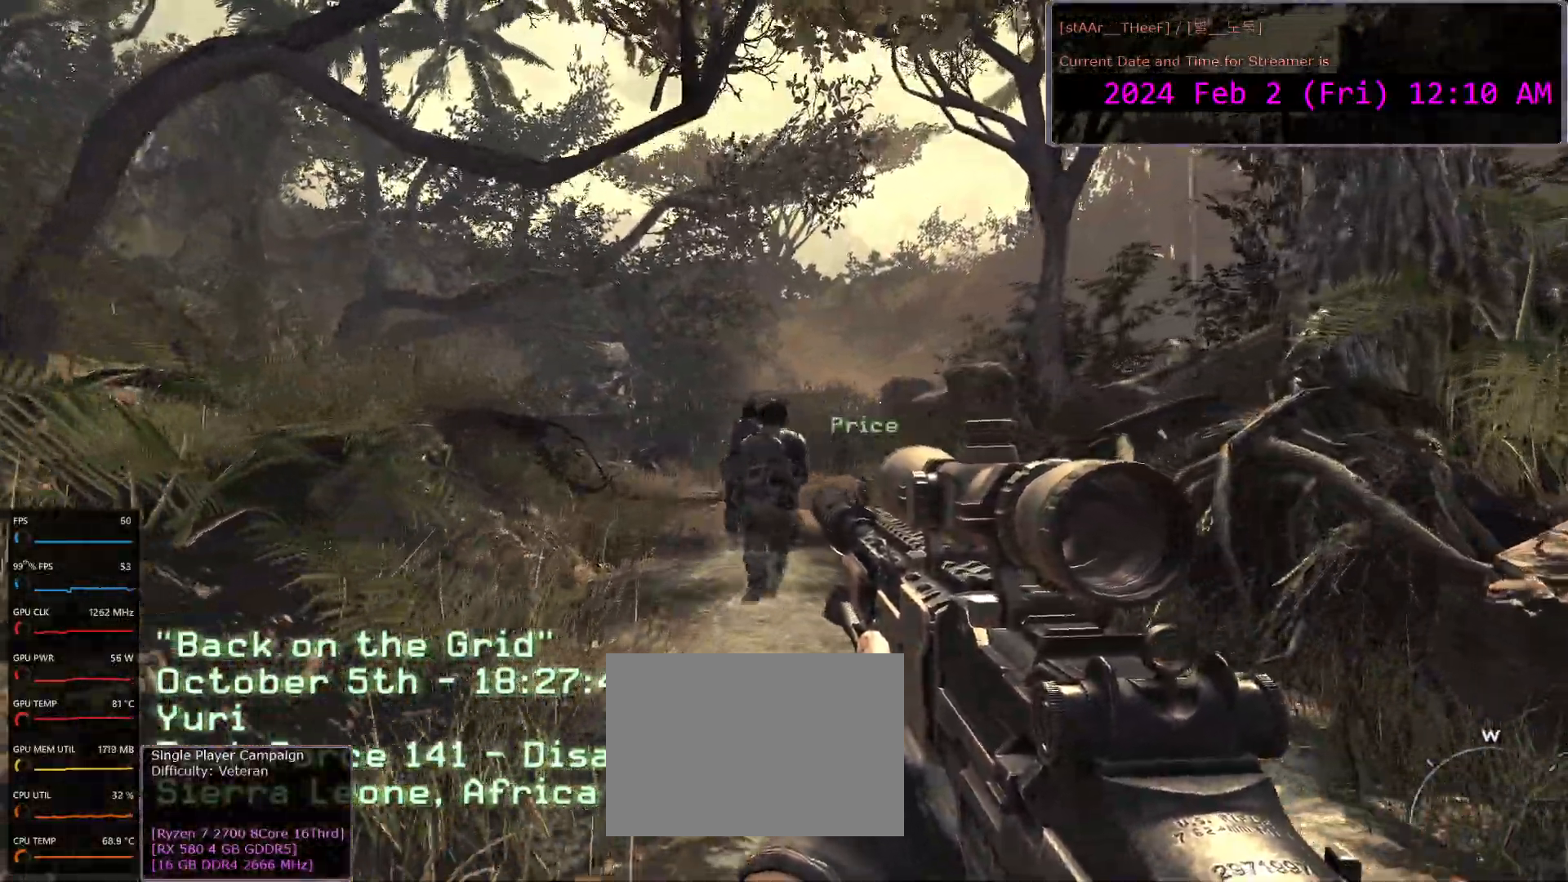
{"keys": ["w"], "mouse": [], "events": []}
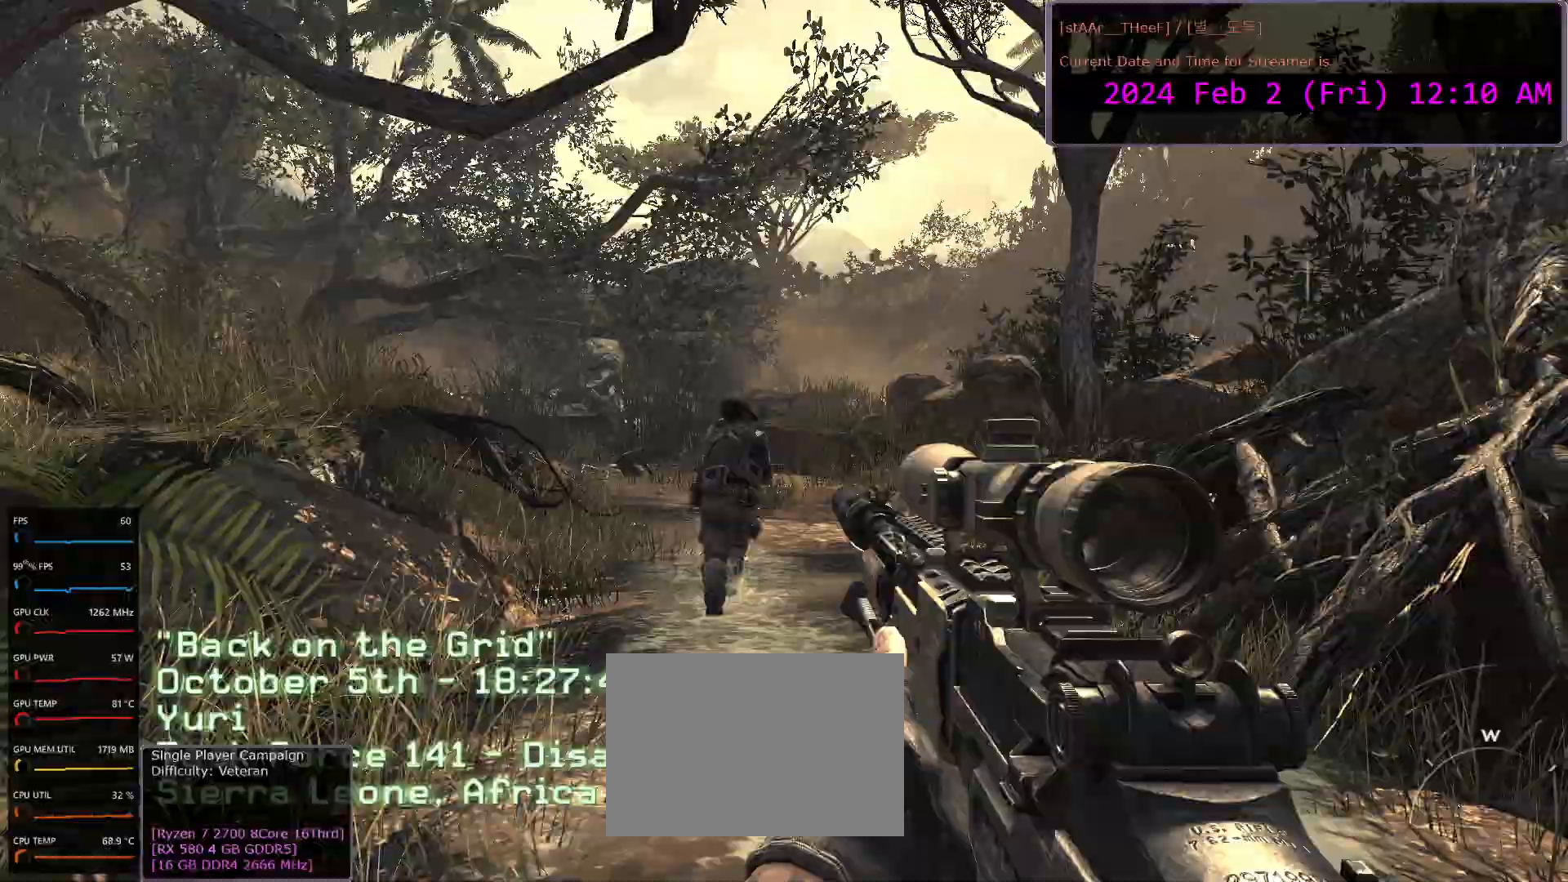
{"keys": ["w"], "mouse": [], "events": []}
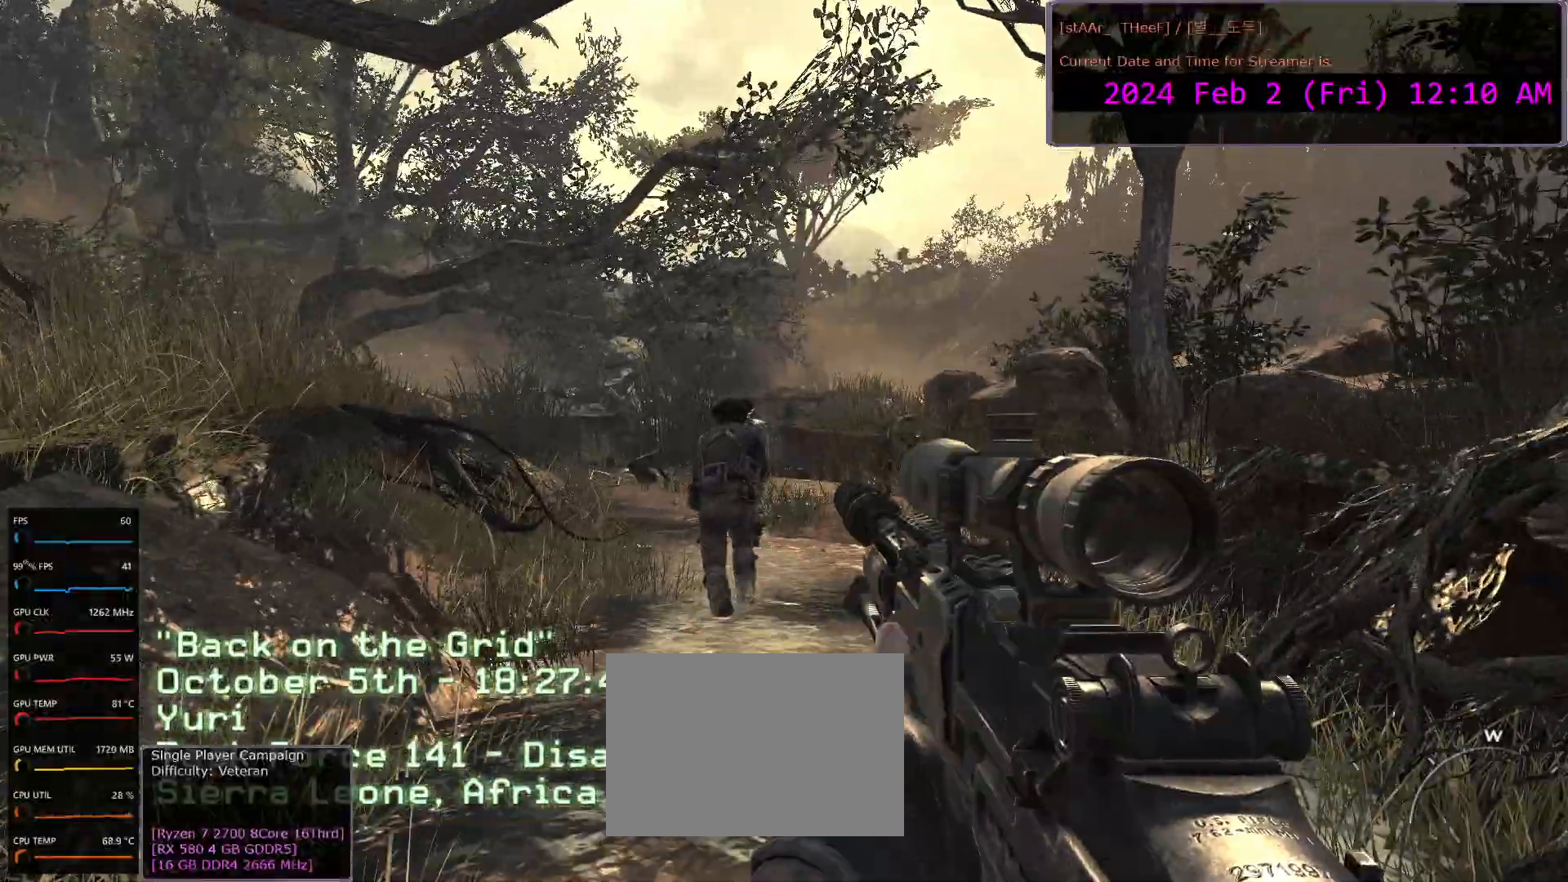
{"keys": ["w"], "mouse": [], "events": []}
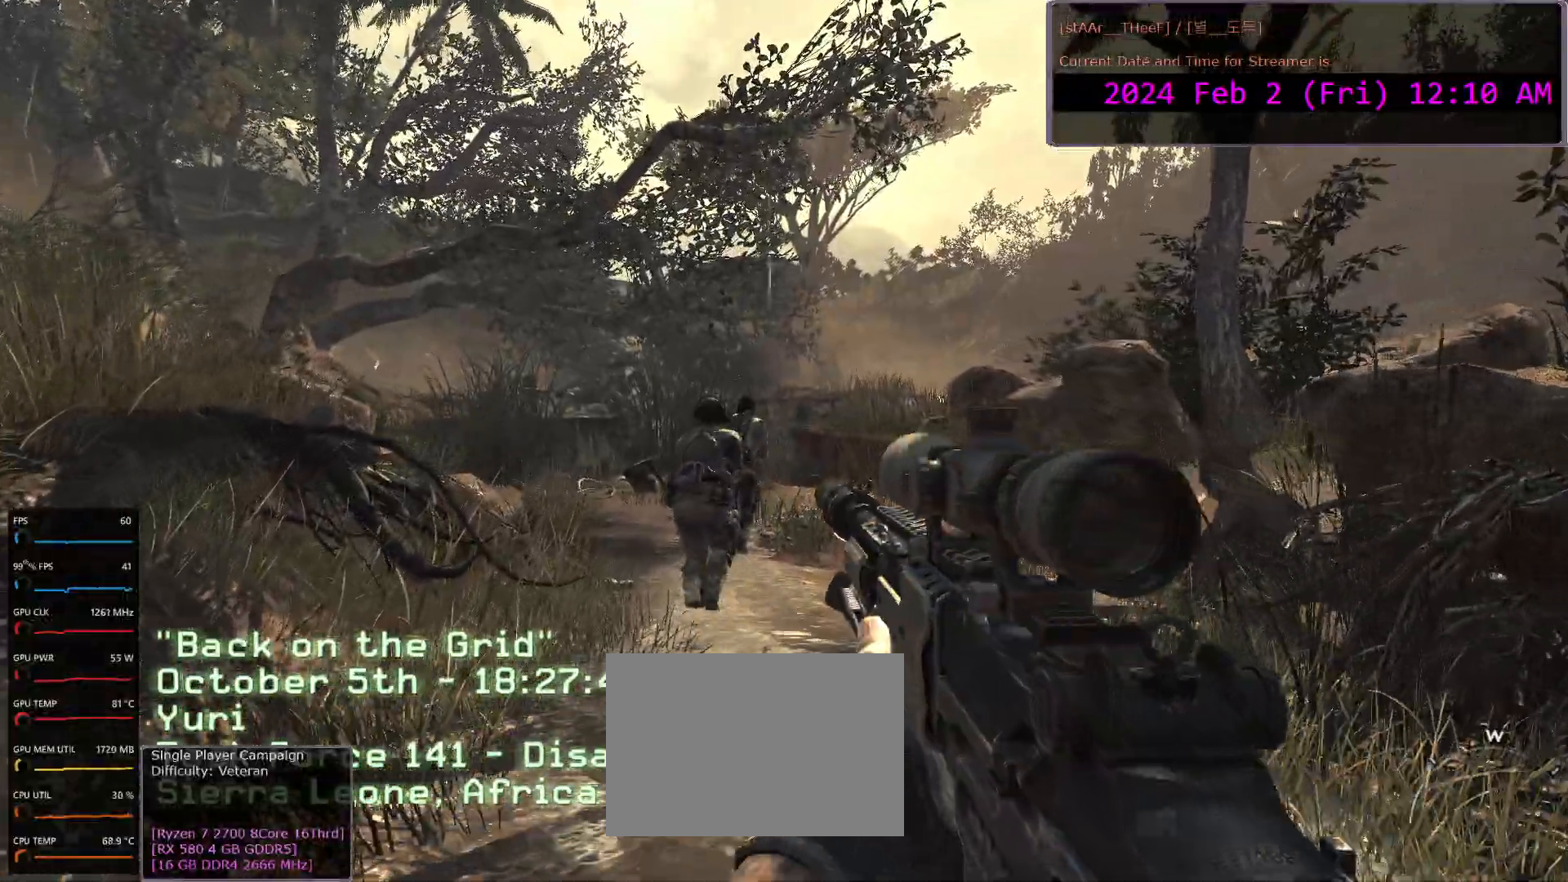
{"keys": ["w"], "mouse": [], "events": []}
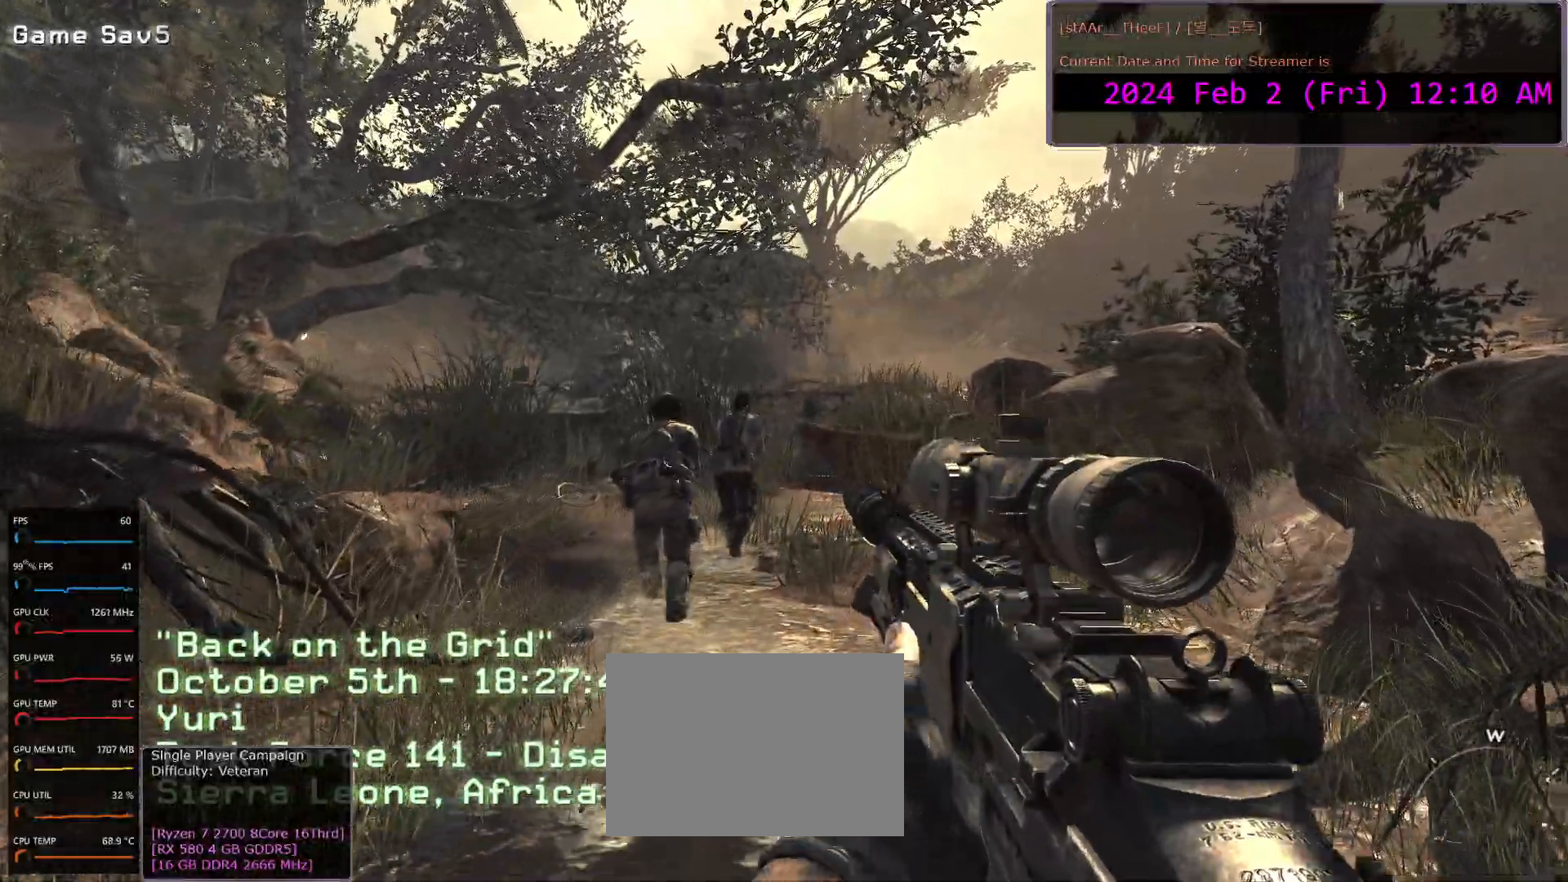
{"keys": ["w"], "mouse": [], "events": []}
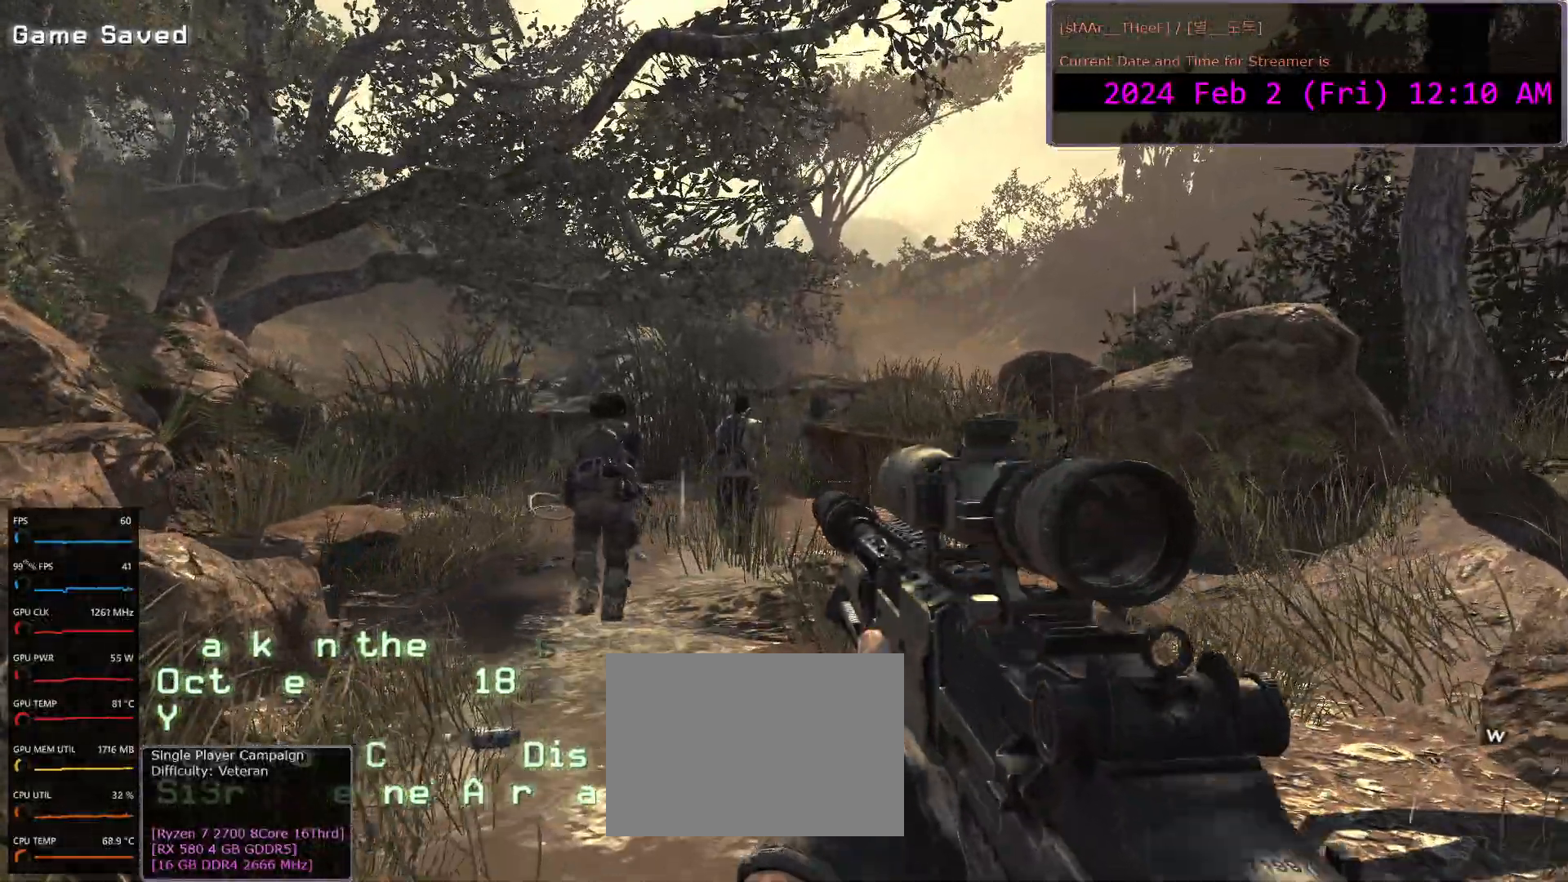
{"keys": ["w"], "mouse": [], "events": []}
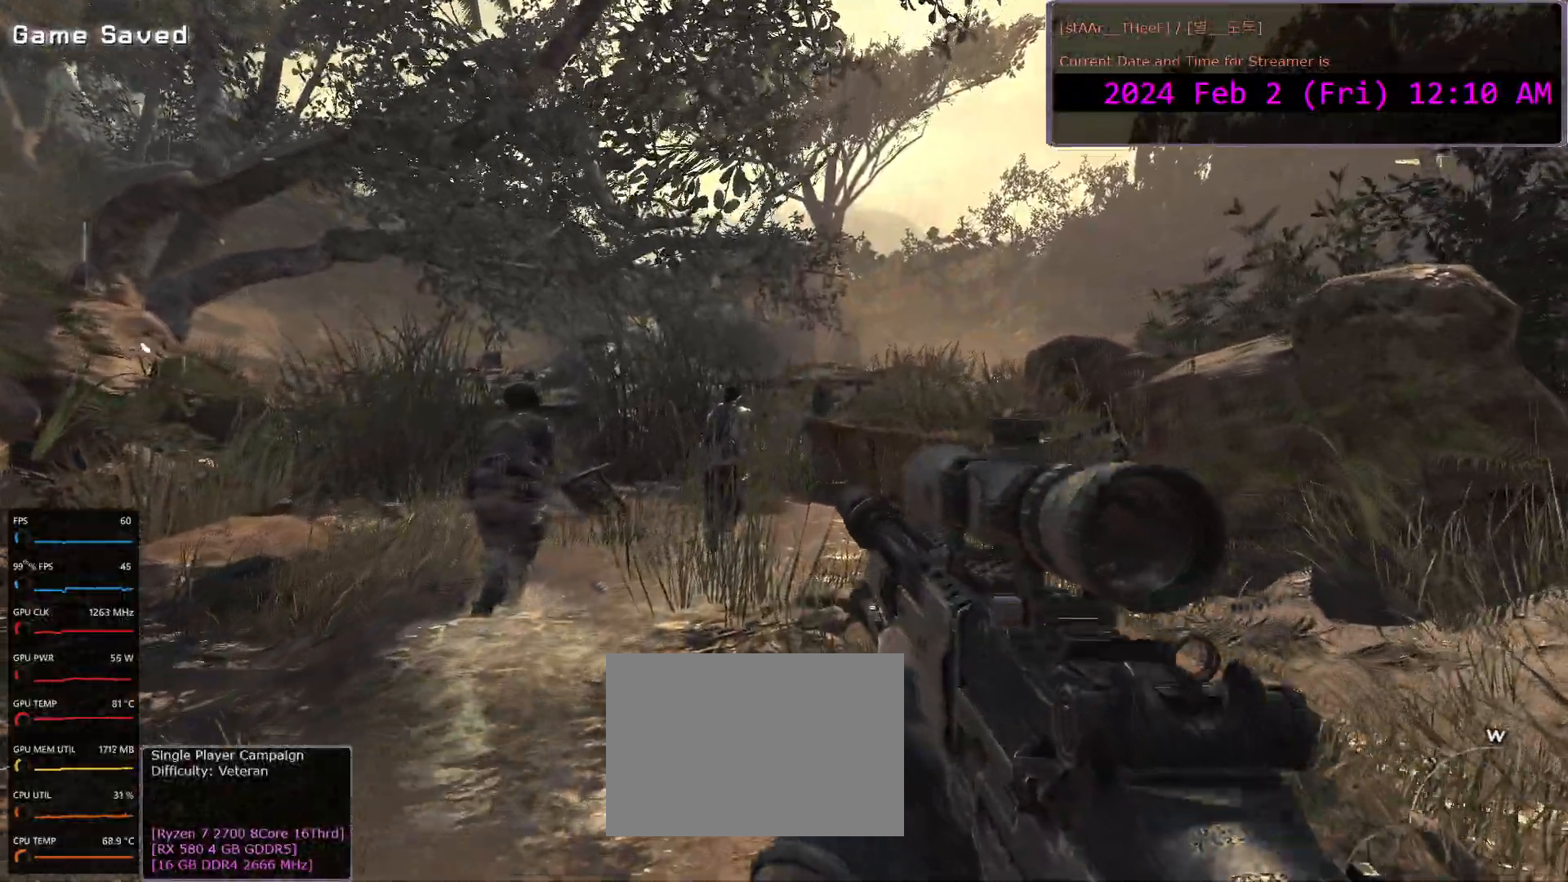
{"keys": ["w"], "mouse": [], "events": []}
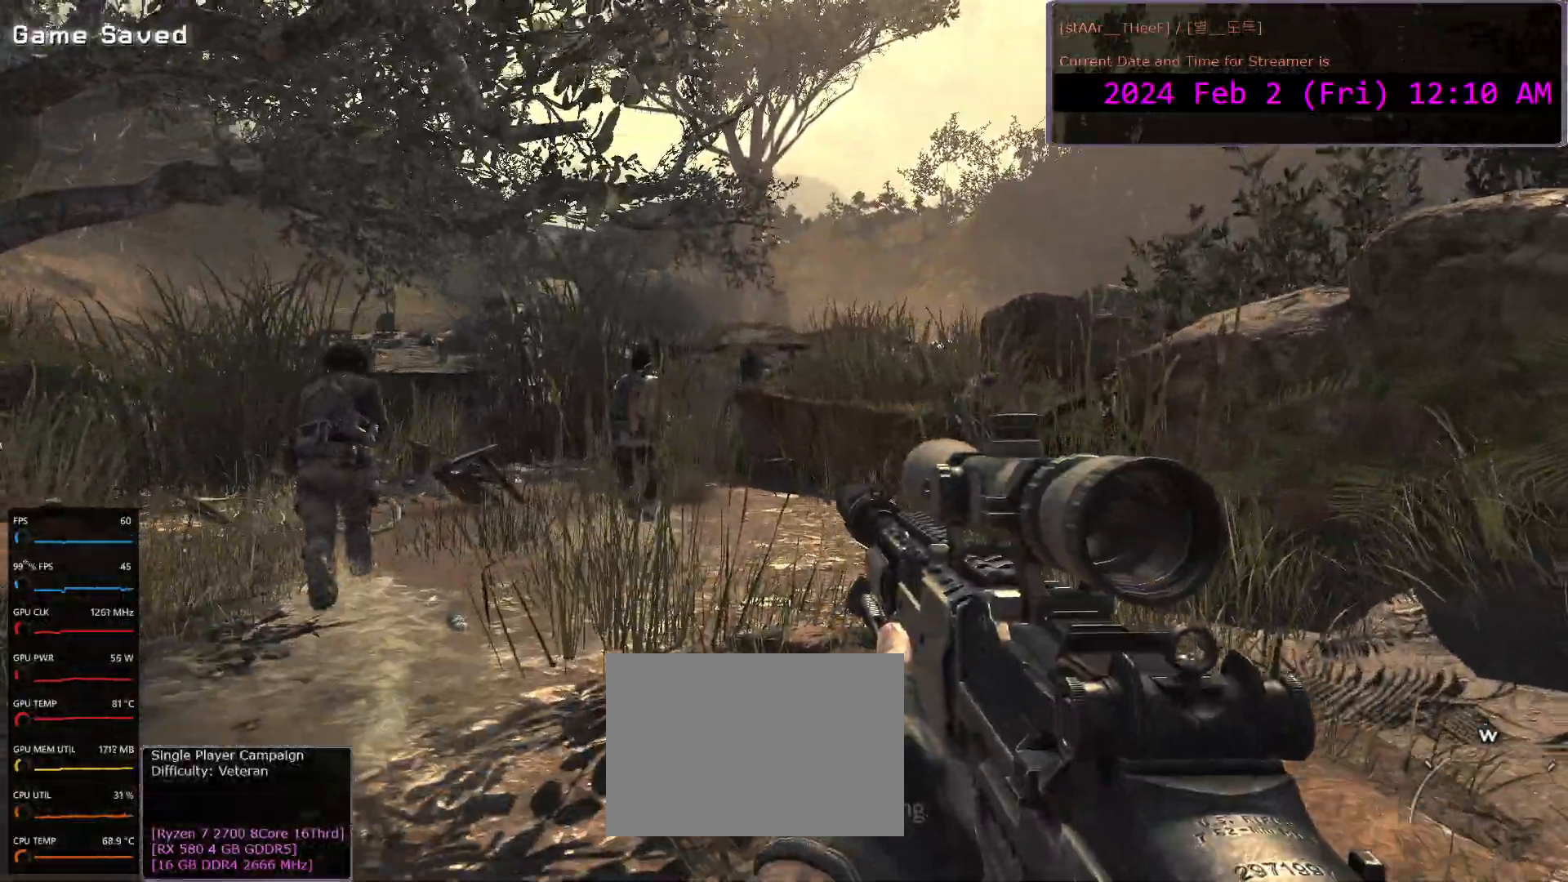
{"keys": ["a", "w"], "mouse": [], "events": [[17, "a", "down"], [250, "a", "up"], [467, "a", "down"]]}
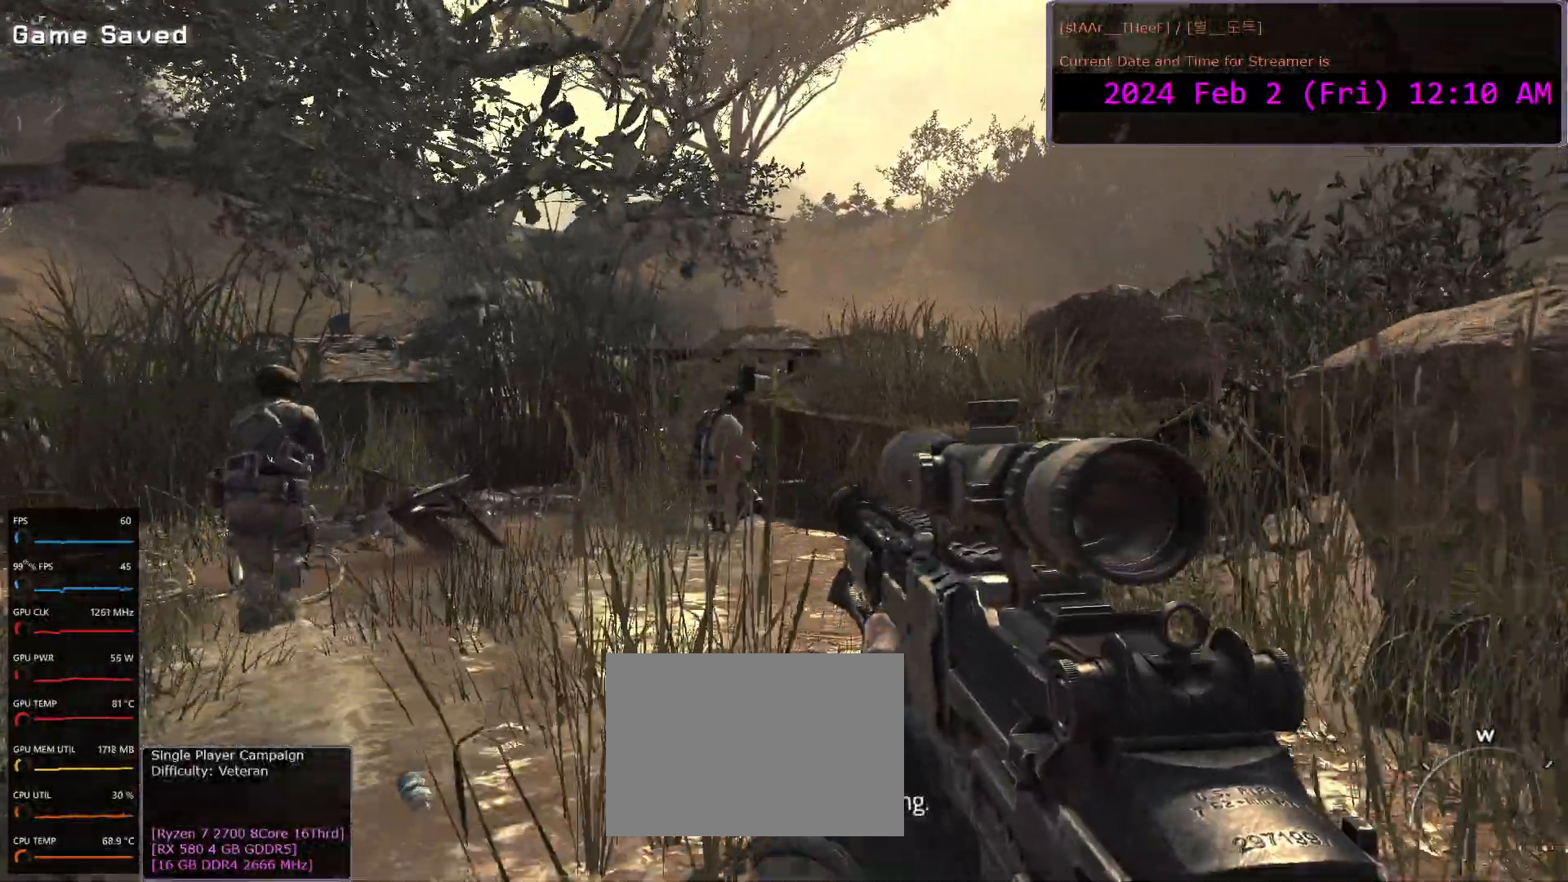
{"keys": ["w"], "mouse": [], "events": [[100, "a", "up"]]}
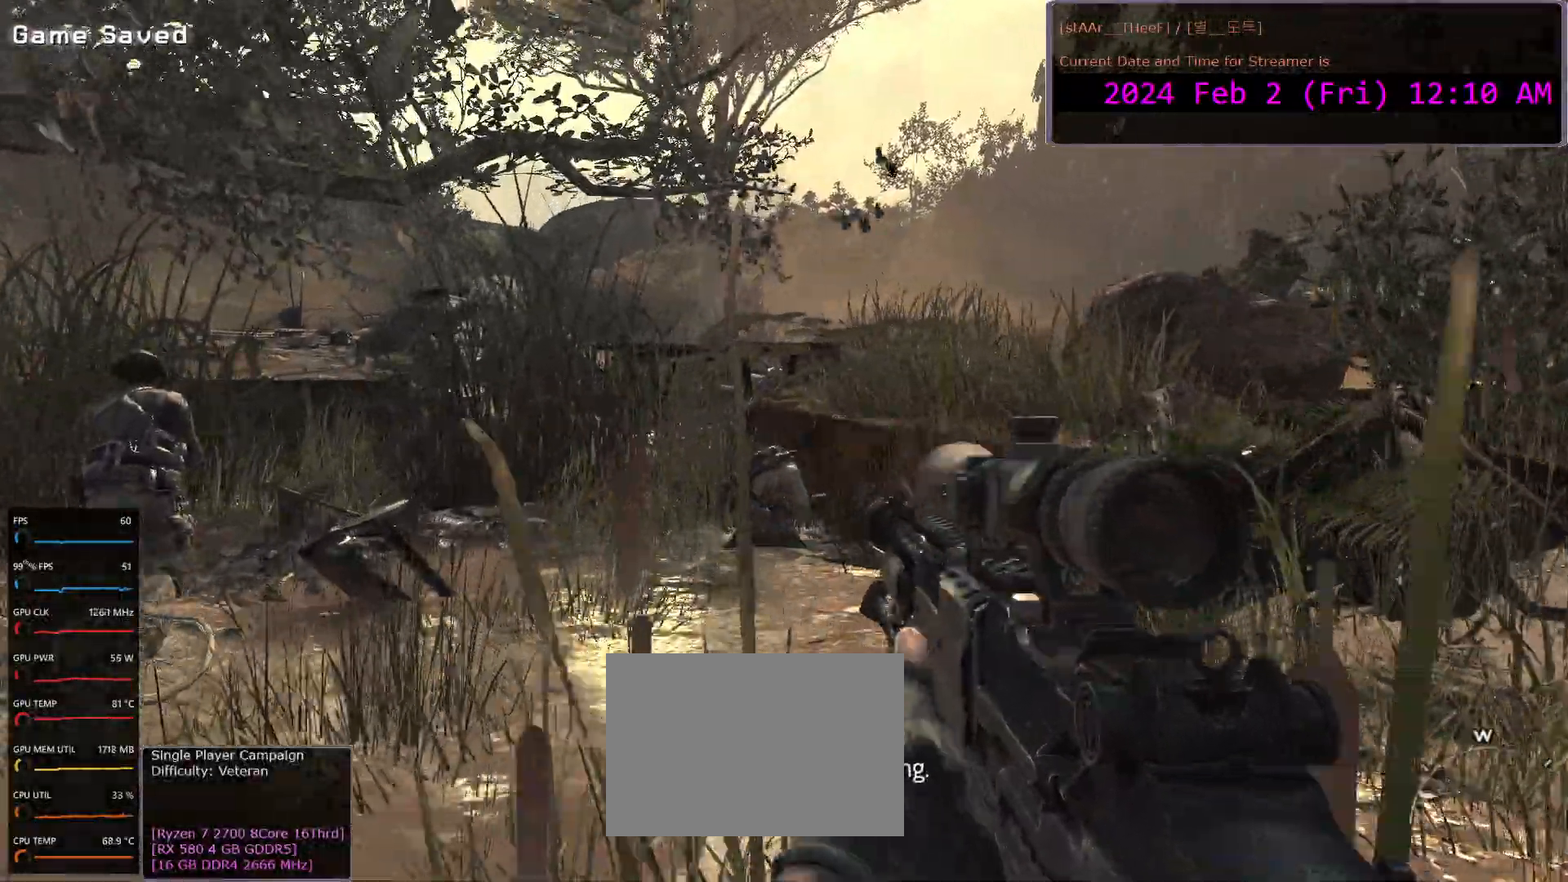
{"keys": ["c"], "mouse": [], "events": [[67, "c", "down"], [483, "w", "up"]]}
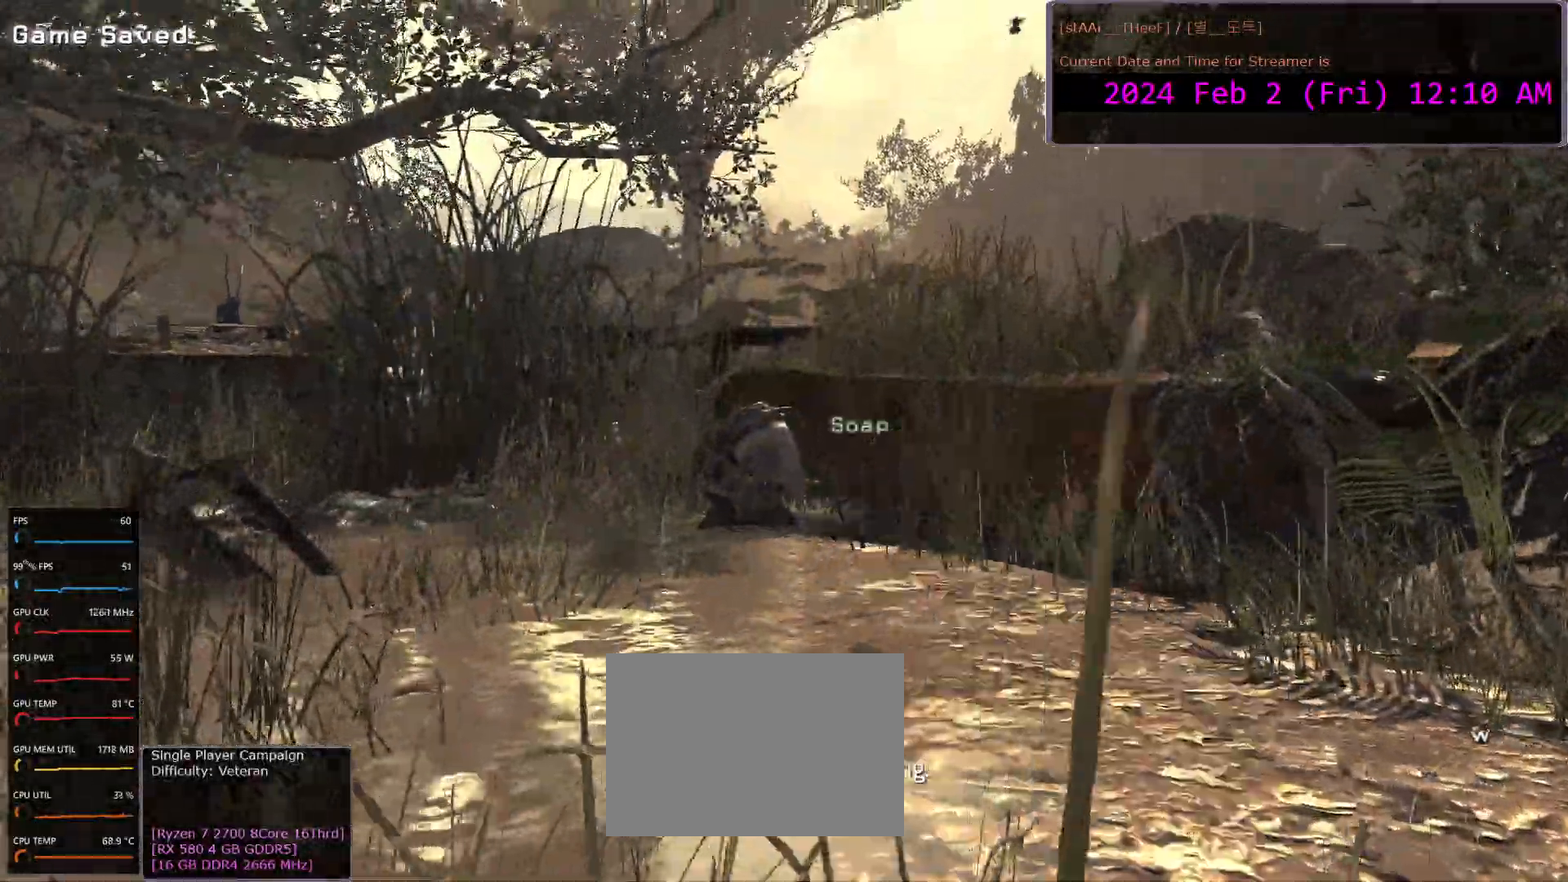
{"keys": [], "mouse": [], "events": [[50, "c", "up"]]}